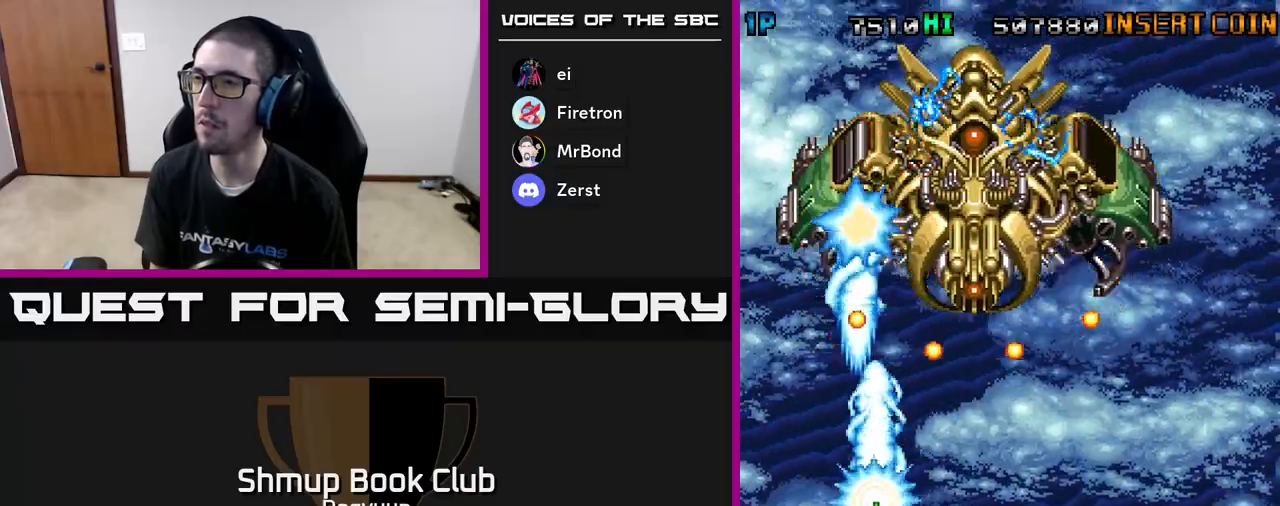
Gameplay with a controller (Xbox layout); each line is a JSON object with the inputs held at the frame after it. "events" lists button and stick changes between this image and that frame as [ms after this image, input, new state], when the widget could be followed in between. Not read: left_stick right_stick.
{"buttons": ["A", "DPAD_DOWN"], "events": [[100, "A", "up"], [150, "A", "down"], [317, "A", "up"], [350, "A", "down"]]}
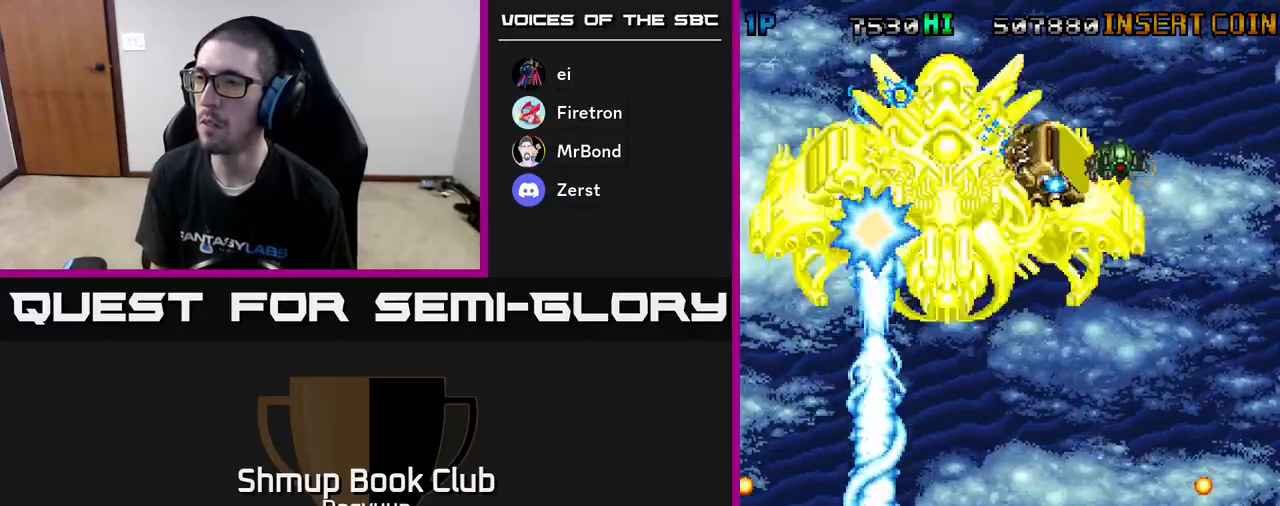
{"buttons": ["DPAD_RIGHT"], "events": [[17, "DPAD_DOWN", "up"], [33, "A", "up"], [83, "A", "down"], [100, "DPAD_RIGHT", "down"], [250, "A", "up"], [300, "A", "down"], [300, "DPAD_UP", "down"], [450, "DPAD_UP", "up"], [467, "A", "up"]]}
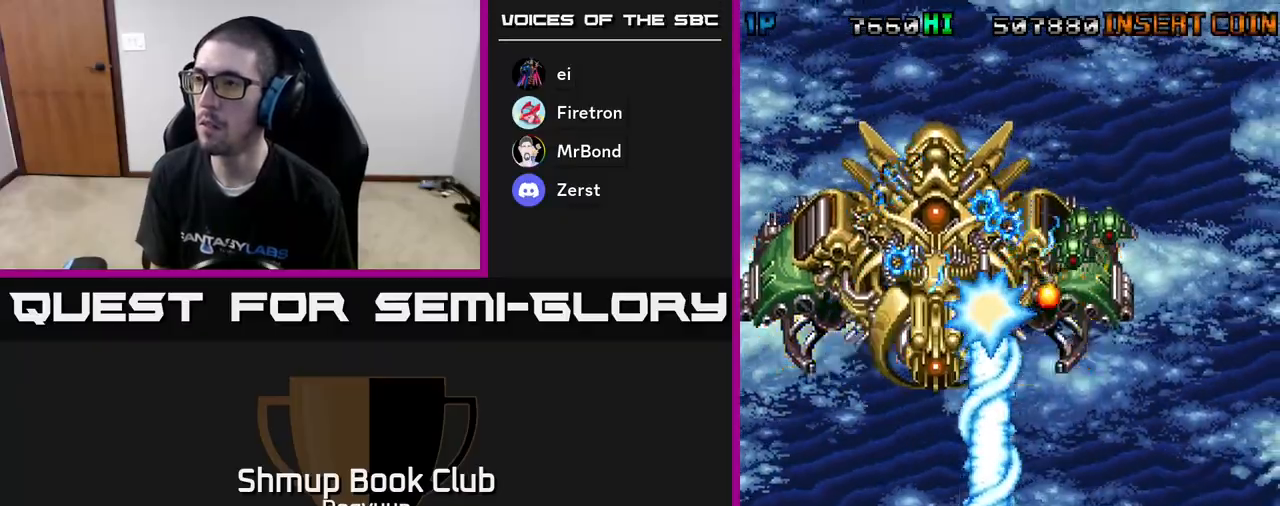
{"buttons": ["A"], "events": [[17, "A", "down"], [167, "A", "up"], [200, "A", "down"], [250, "DPAD_DOWN", "down"], [300, "DPAD_RIGHT", "up"], [367, "A", "up"], [400, "A", "down"], [467, "DPAD_DOWN", "up"]]}
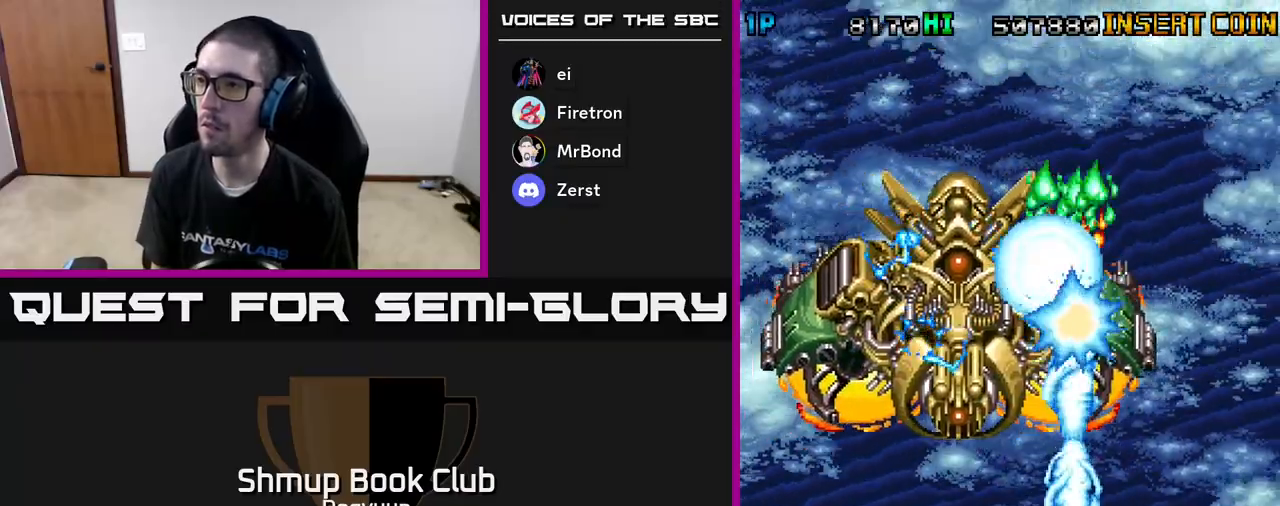
{"buttons": [], "events": [[67, "A", "up"], [100, "A", "down"], [100, "DPAD_RIGHT", "down"], [200, "DPAD_RIGHT", "up"], [250, "A", "up"], [317, "A", "down"], [467, "A", "up"]]}
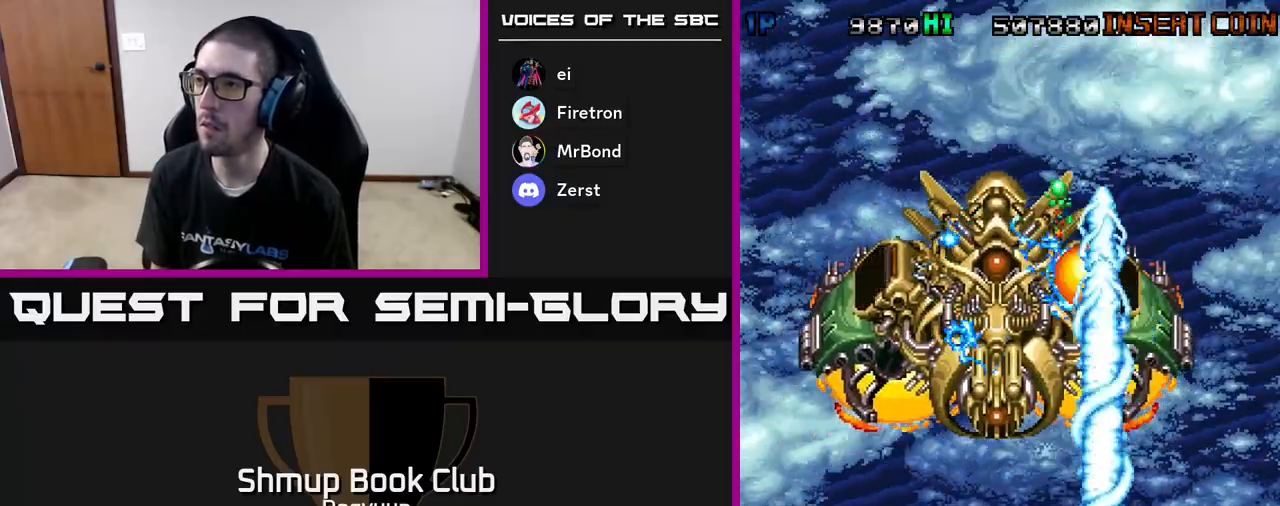
{"buttons": ["DPAD_LEFT"], "events": [[17, "A", "down"], [33, "DPAD_RIGHT", "down"], [50, "DPAD_UP", "down"], [67, "DPAD_UP", "up"], [117, "DPAD_RIGHT", "up"], [150, "A", "up"], [183, "A", "down"], [350, "A", "up"], [367, "DPAD_LEFT", "down"]]}
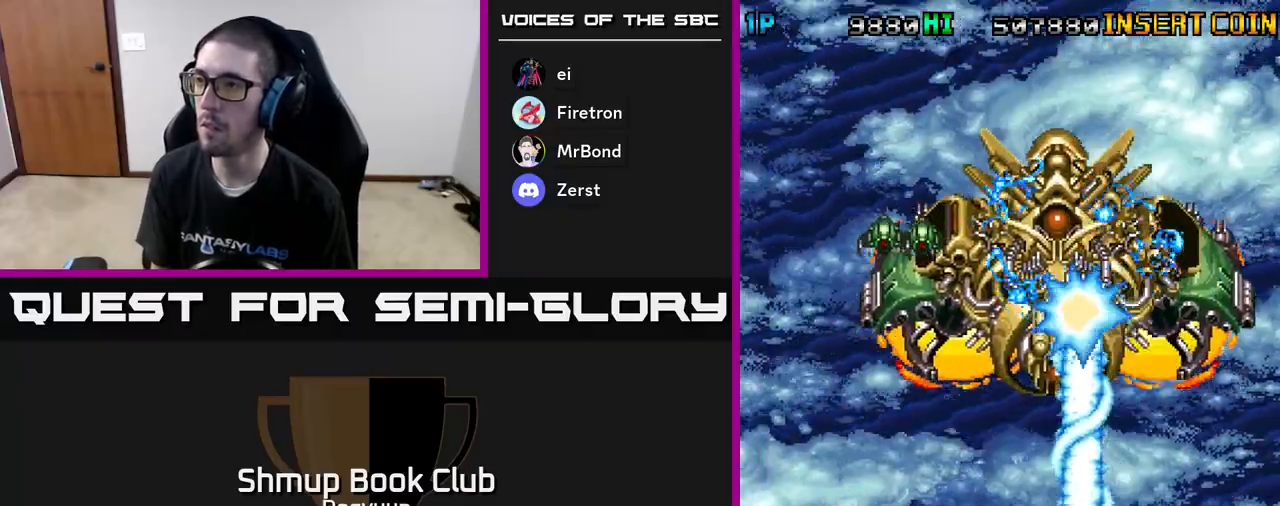
{"buttons": ["A", "DPAD_UP"], "events": [[233, "A", "down"], [350, "A", "up"], [367, "DPAD_UP", "down"], [383, "DPAD_LEFT", "up"], [400, "A", "down"], [433, "DPAD_RIGHT", "down"], [483, "DPAD_RIGHT", "up"]]}
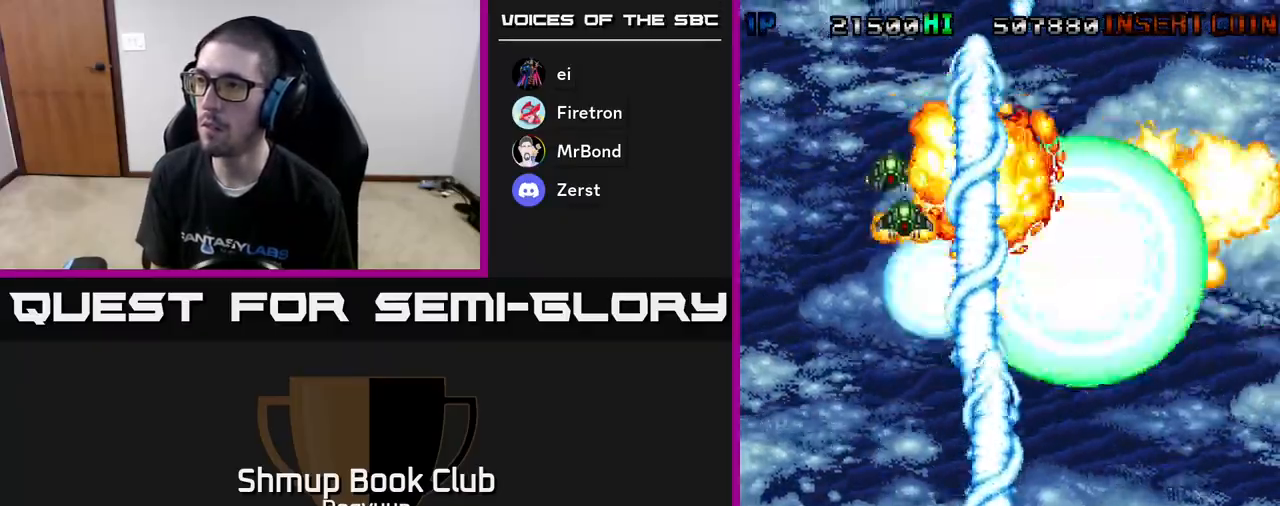
{"buttons": ["A", "DPAD_LEFT"], "events": [[33, "DPAD_LEFT", "down"], [67, "A", "up"], [83, "A", "down"], [83, "DPAD_UP", "up"], [133, "DPAD_UP", "down"], [167, "DPAD_LEFT", "up"], [167, "DPAD_RIGHT", "down"], [217, "A", "up"], [233, "DPAD_RIGHT", "up"], [250, "DPAD_UP", "up"], [267, "A", "down"], [333, "DPAD_LEFT", "down"], [417, "A", "up"], [467, "A", "down"]]}
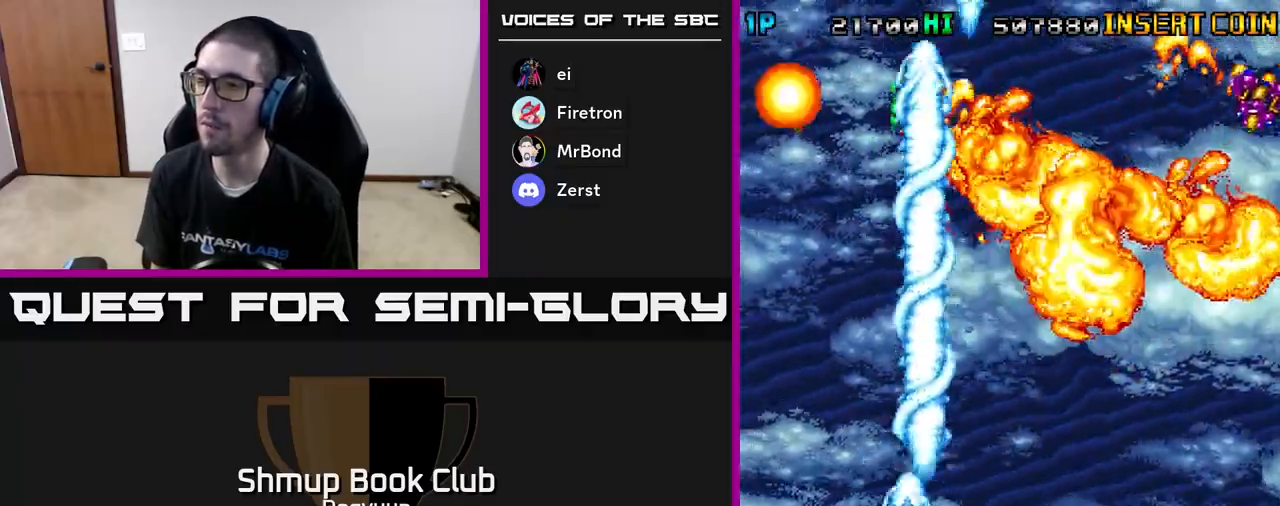
{"buttons": ["A", "DPAD_RIGHT"], "events": [[67, "DPAD_LEFT", "up"], [83, "DPAD_RIGHT", "down"], [117, "A", "up"], [200, "A", "down"], [317, "DPAD_DOWN", "down"], [350, "DPAD_DOWN", "up"], [367, "A", "up"], [417, "A", "down"]]}
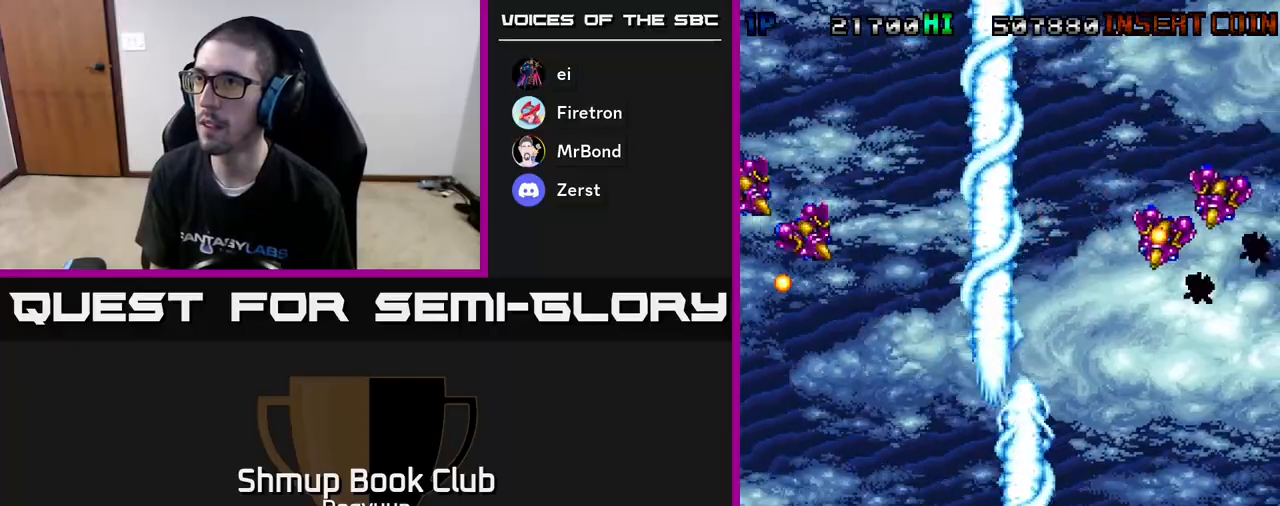
{"buttons": ["DPAD_DOWN", "DPAD_RIGHT"], "events": [[67, "A", "up"], [133, "A", "down"], [150, "DPAD_DOWN", "down"], [283, "A", "up"], [333, "A", "down"], [400, "DPAD_DOWN", "up"], [500, "A", "up"], [500, "DPAD_DOWN", "down"]]}
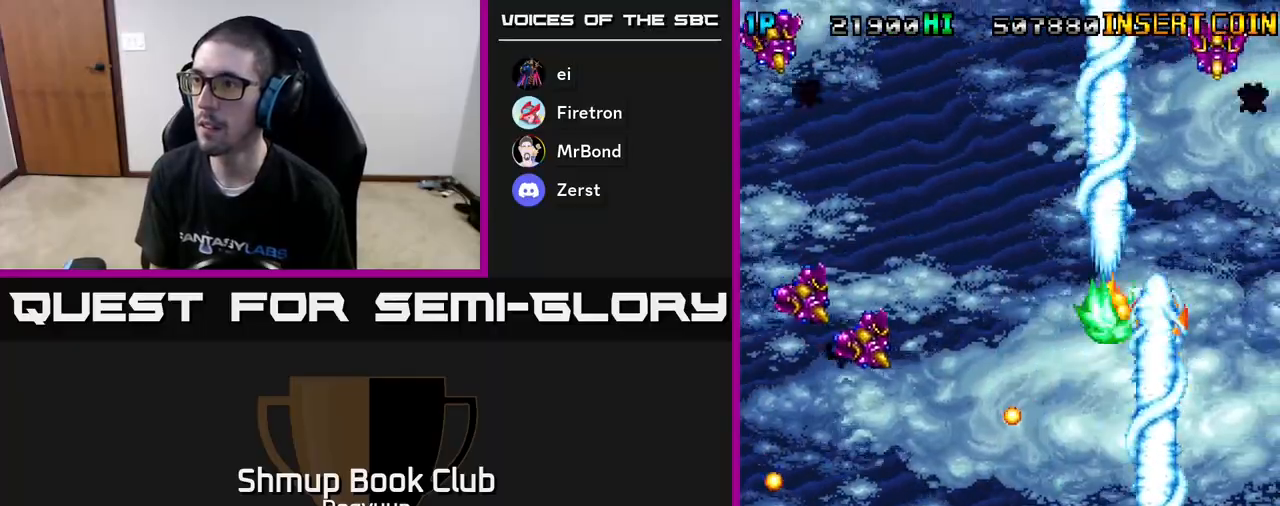
{"buttons": ["A", "DPAD_DOWN", "DPAD_LEFT"]}
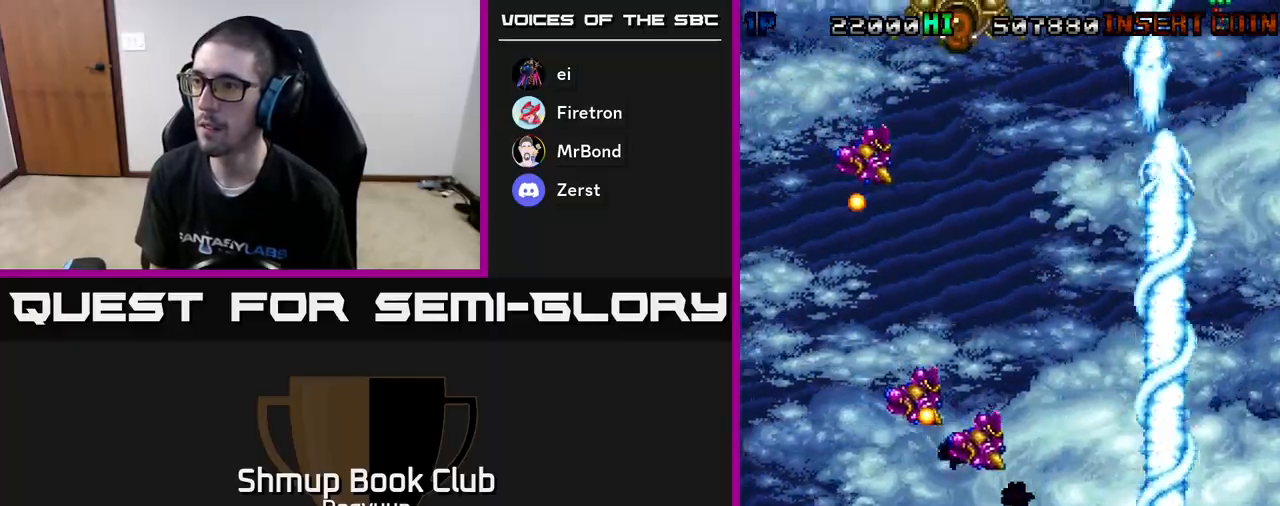
{"buttons": ["A", "DPAD_LEFT"], "events": [[17, "DPAD_DOWN", "up"], [133, "A", "up"], [183, "A", "down"], [350, "A", "up"], [383, "A", "down"]]}
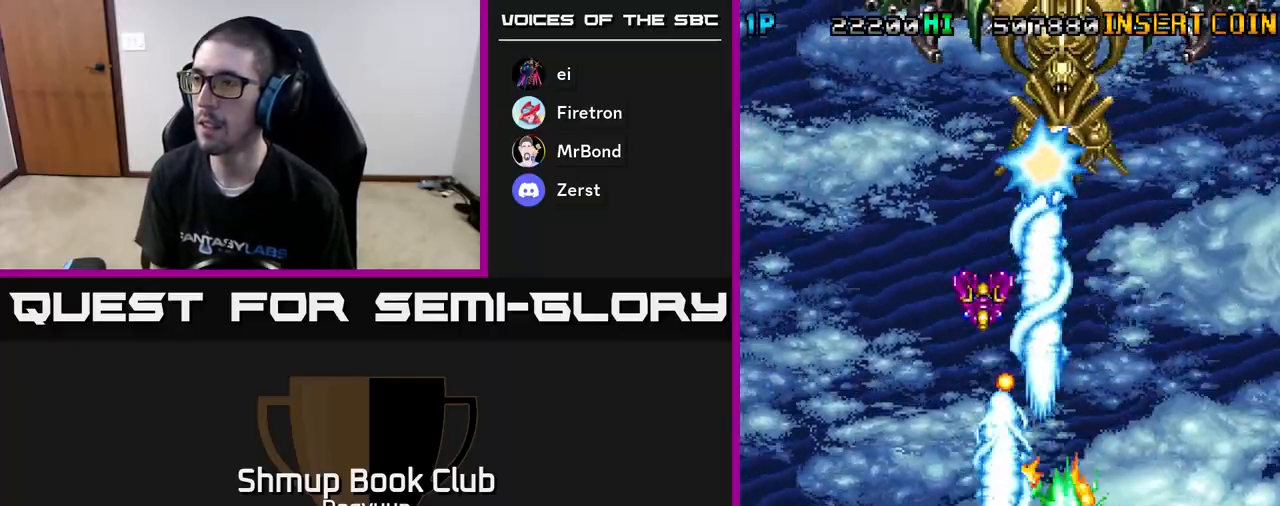
{"buttons": ["A", "DPAD_UP"], "events": [[67, "A", "up"], [100, "A", "down"], [133, "DPAD_UP", "down"], [167, "DPAD_LEFT", "up"], [267, "A", "up"], [283, "DPAD_RIGHT", "down"], [300, "A", "down"], [450, "DPAD_RIGHT", "up"], [467, "A", "up"], [500, "A", "down"]]}
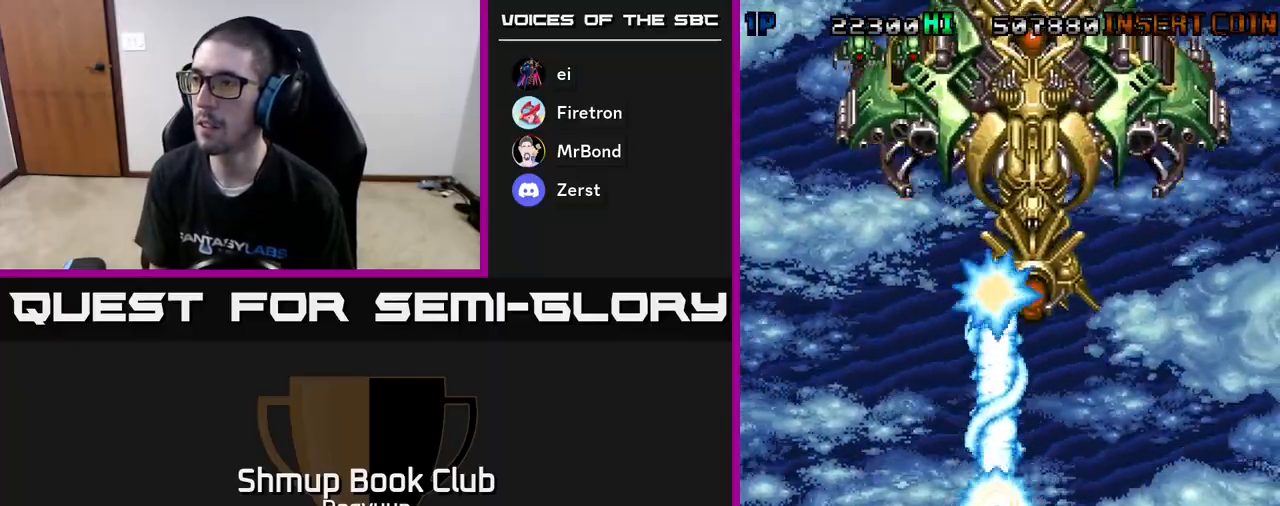
{"buttons": ["A", "DPAD_DOWN"], "events": [[167, "A", "up"], [183, "DPAD_UP", "up"], [200, "A", "down"], [367, "A", "up"], [417, "A", "down"], [433, "DPAD_DOWN", "down"]]}
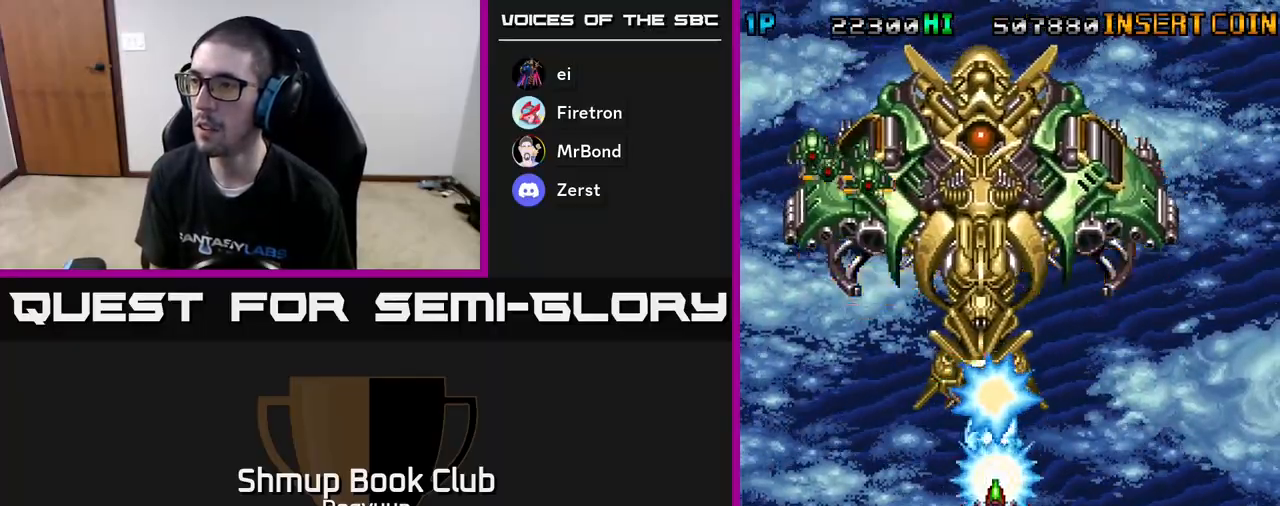
{"buttons": ["A", "DPAD_LEFT"], "events": [[167, "DPAD_LEFT", "down"], [183, "DPAD_DOWN", "up"], [267, "DPAD_DOWN", "down"], [433, "A", "up"], [450, "DPAD_DOWN", "up"], [467, "A", "down"]]}
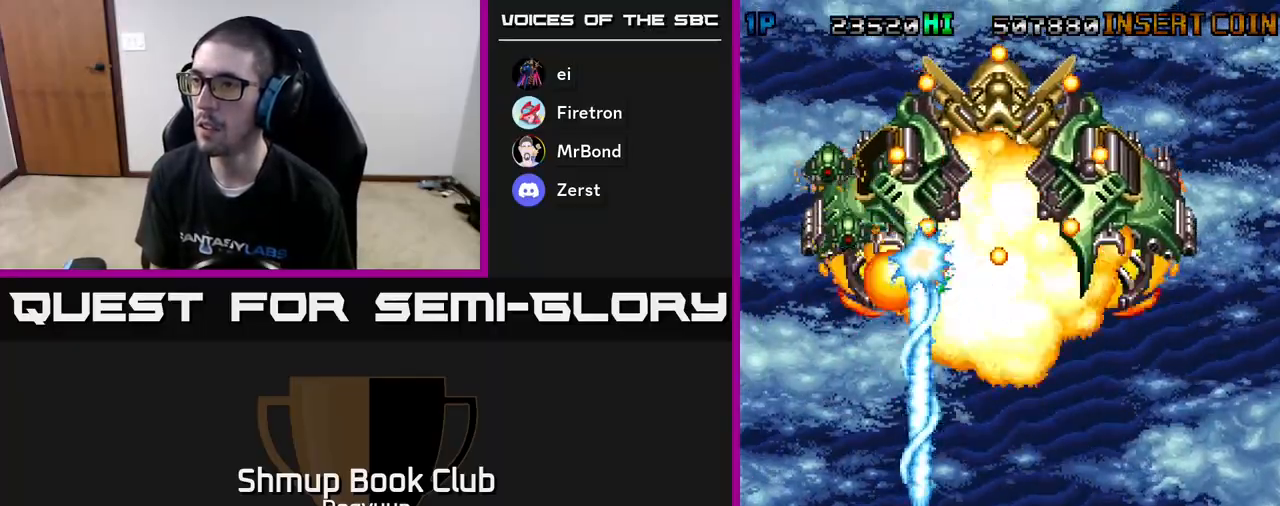
{"buttons": ["A", "DPAD_UP", "DPAD_LEFT"]}
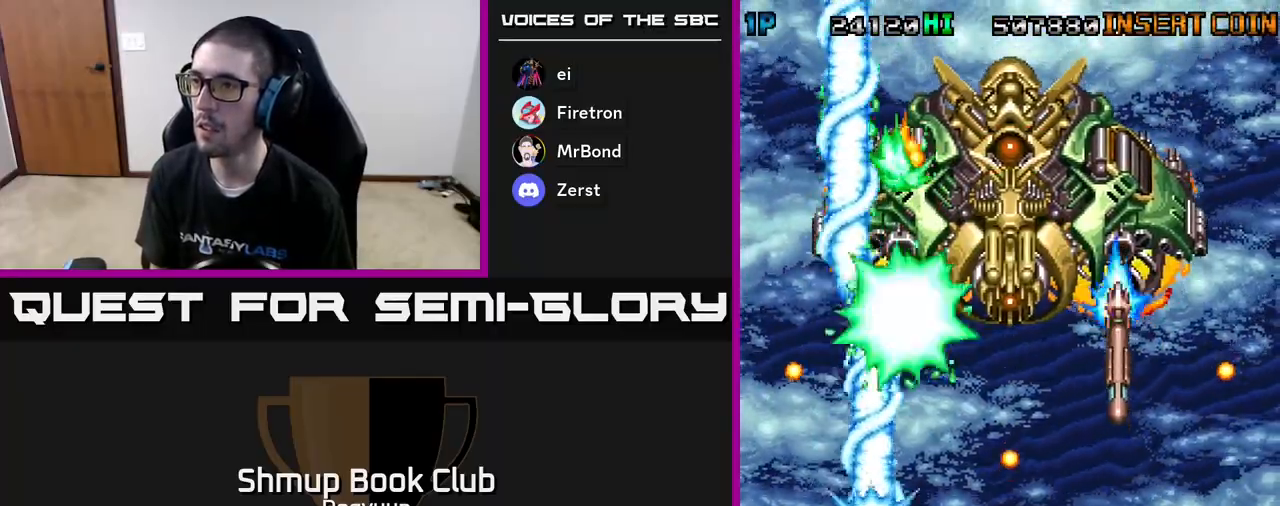
{"buttons": ["A", "DPAD_LEFT"]}
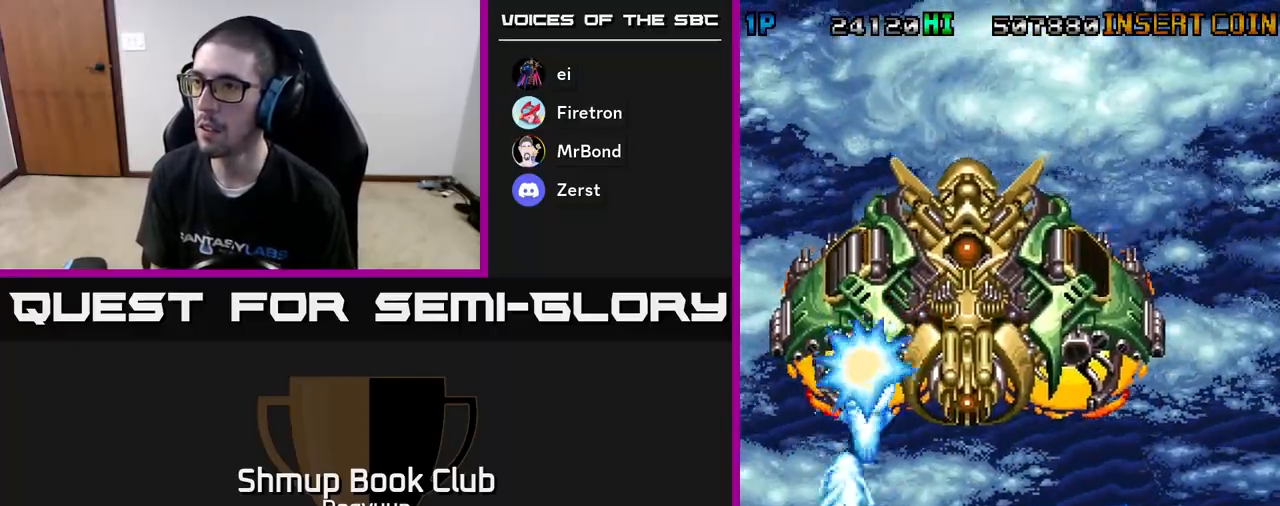
{"buttons": ["A"], "events": [[50, "DPAD_LEFT", "up"], [117, "A", "up"], [150, "A", "down"], [283, "DPAD_LEFT", "down"], [317, "A", "up"], [350, "A", "down"], [350, "DPAD_LEFT", "up"]]}
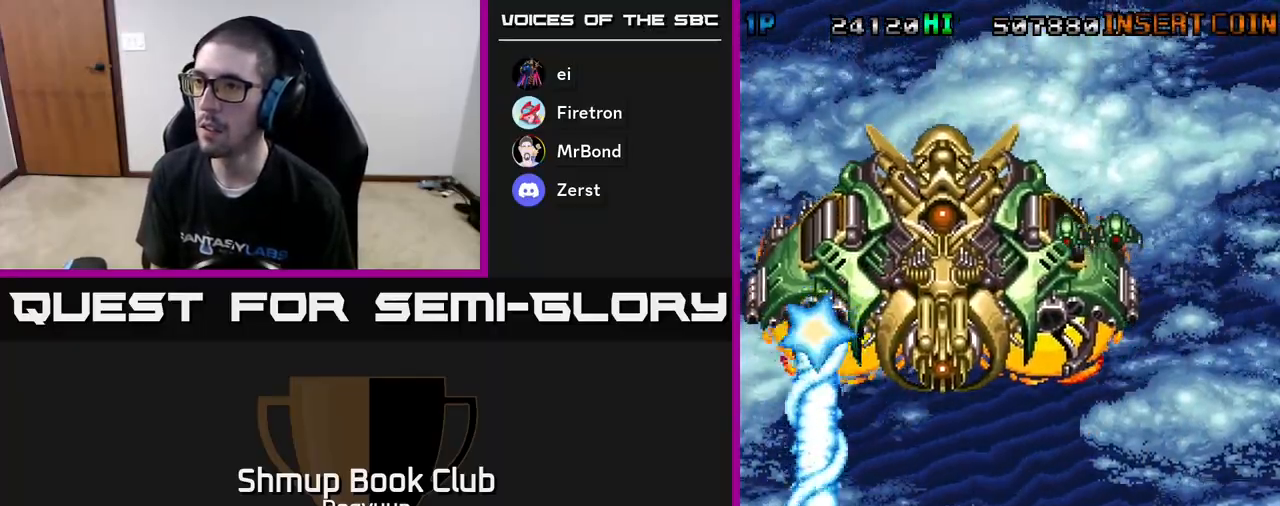
{"buttons": ["A", "DPAD_DOWN", "DPAD_RIGHT"], "events": [[17, "A", "up"], [50, "A", "down"], [200, "A", "up"], [233, "A", "down"], [317, "DPAD_DOWN", "down"], [317, "DPAD_RIGHT", "down"], [400, "A", "up"], [433, "A", "down"]]}
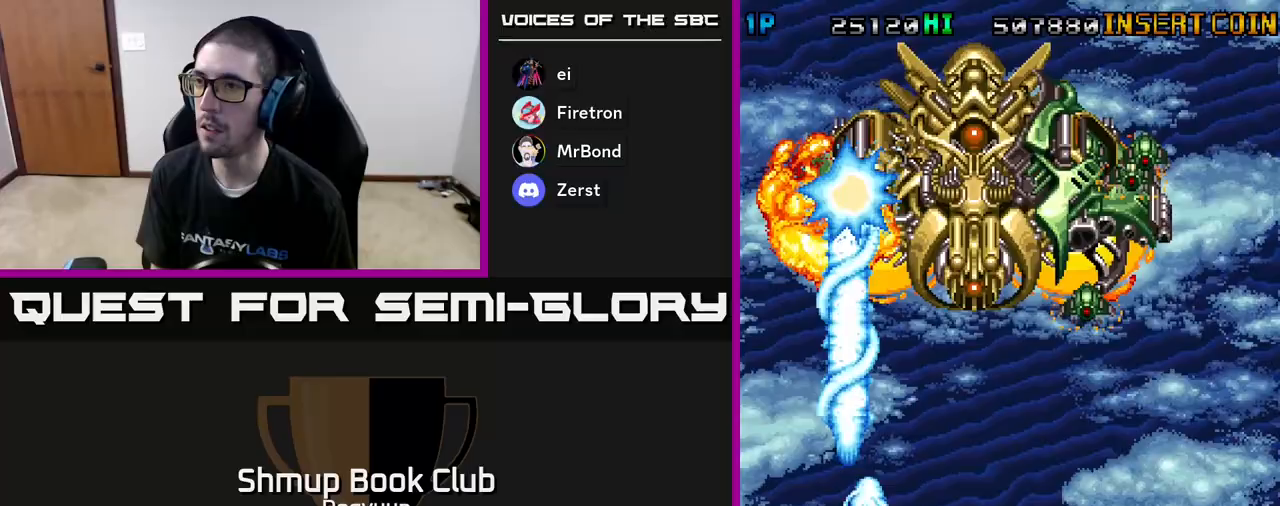
{"buttons": ["DPAD_UP", "DPAD_RIGHT"], "events": [[83, "A", "up"], [133, "A", "down"], [200, "DPAD_DOWN", "up"], [300, "A", "up"], [317, "DPAD_UP", "down"], [333, "A", "down"], [400, "DPAD_UP", "up"], [417, "DPAD_UP", "down"], [483, "A", "up"]]}
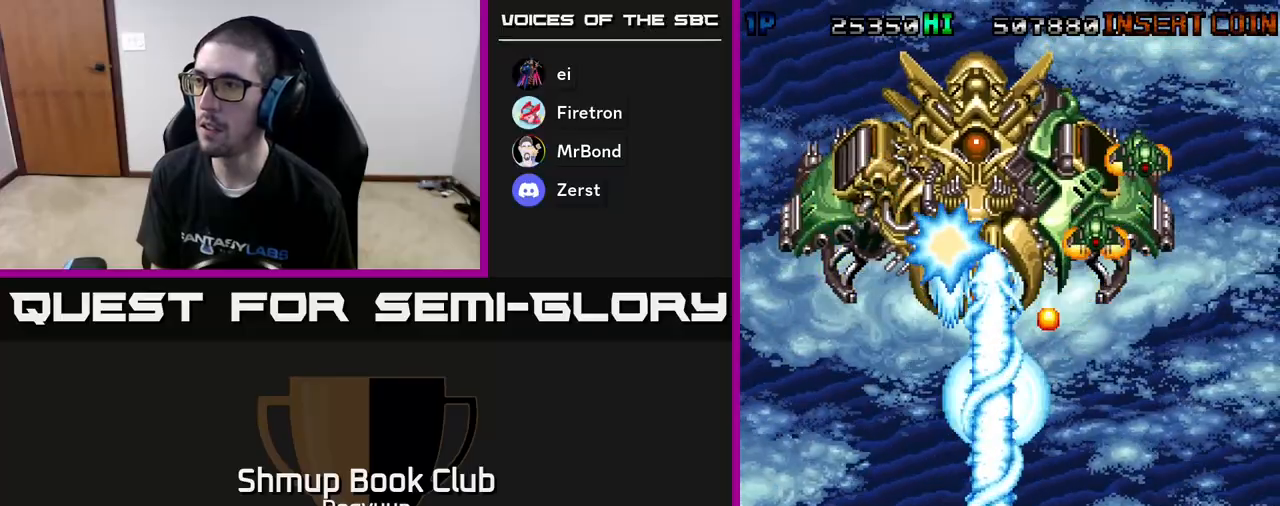
{"buttons": ["A", "DPAD_UP"], "events": [[17, "A", "down"], [133, "DPAD_UP", "up"], [183, "A", "up"], [200, "DPAD_UP", "down"], [217, "A", "down"], [267, "DPAD_UP", "up"], [283, "DPAD_UP", "down"], [383, "A", "up"], [417, "A", "down"], [433, "DPAD_RIGHT", "up"]]}
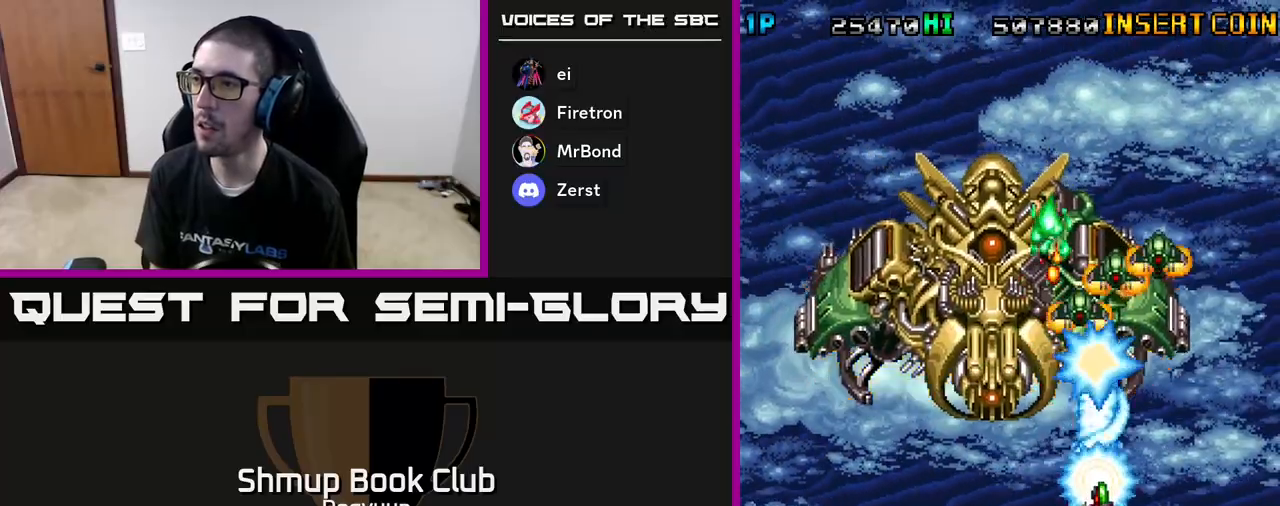
{"buttons": ["A", "DPAD_DOWN"], "events": [[83, "A", "up"], [83, "DPAD_UP", "up"], [100, "A", "down"], [150, "DPAD_DOWN", "down"], [150, "DPAD_RIGHT", "down"], [167, "DPAD_DOWN", "up"], [183, "DPAD_DOWN", "down"], [250, "DPAD_RIGHT", "up"], [267, "A", "up"], [300, "A", "down"], [350, "DPAD_RIGHT", "down"], [383, "DPAD_DOWN", "up"], [417, "DPAD_DOWN", "down"], [450, "DPAD_RIGHT", "up"], [467, "A", "up"], [483, "A", "down"]]}
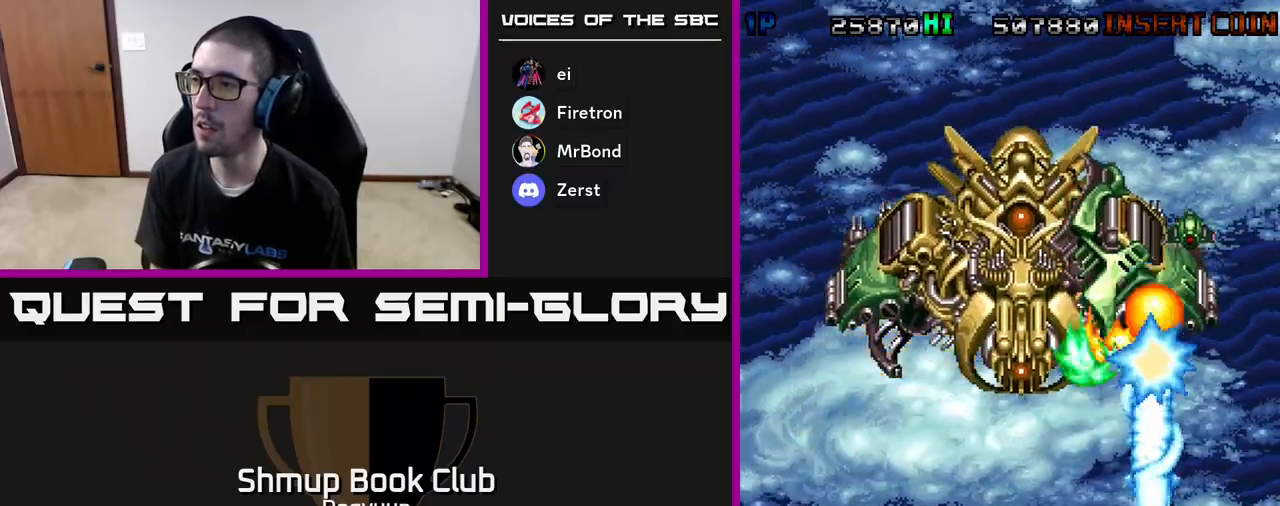
{"buttons": ["A", "DPAD_LEFT"], "events": [[83, "DPAD_DOWN", "up"], [150, "A", "up"], [183, "A", "down"], [267, "DPAD_RIGHT", "down"], [317, "DPAD_RIGHT", "up"], [350, "A", "up"], [400, "A", "down"], [450, "DPAD_LEFT", "down"]]}
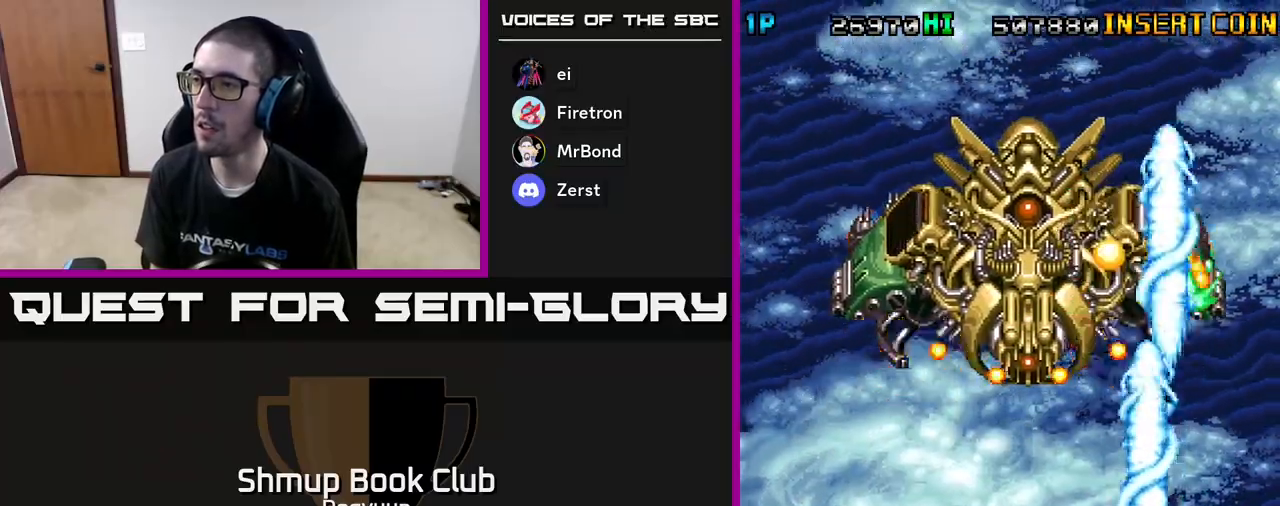
{"buttons": ["A", "DPAD_UP"]}
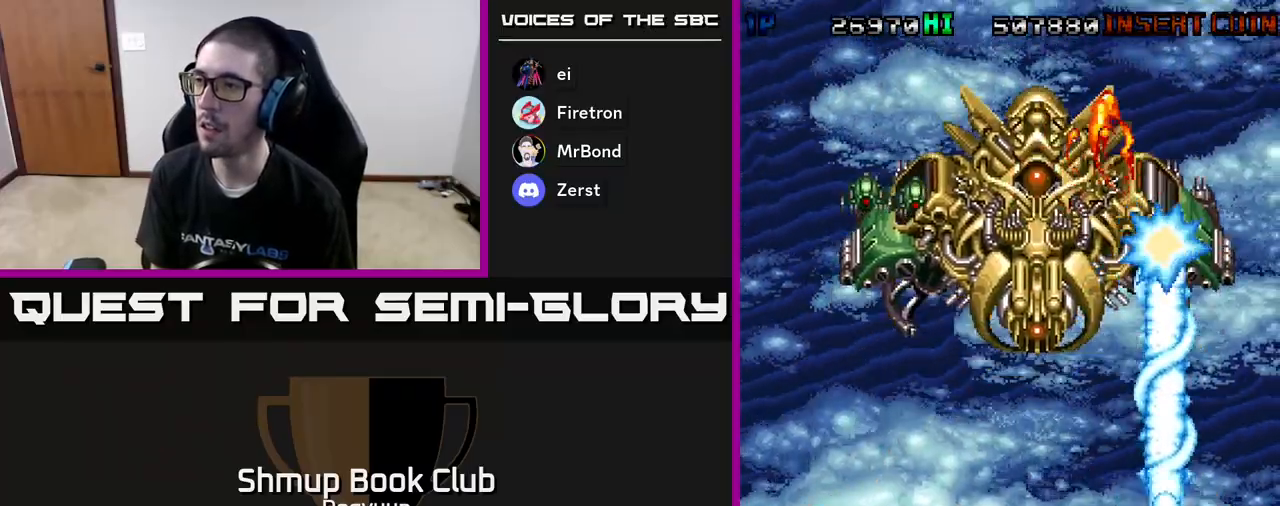
{"buttons": ["DPAD_DOWN"], "events": [[117, "DPAD_LEFT", "down"], [133, "A", "up"], [183, "A", "down"], [217, "DPAD_LEFT", "up"], [233, "DPAD_RIGHT", "down"], [317, "DPAD_RIGHT", "up"], [350, "DPAD_UP", "up"], [483, "DPAD_DOWN", "down"], [500, "A", "up"]]}
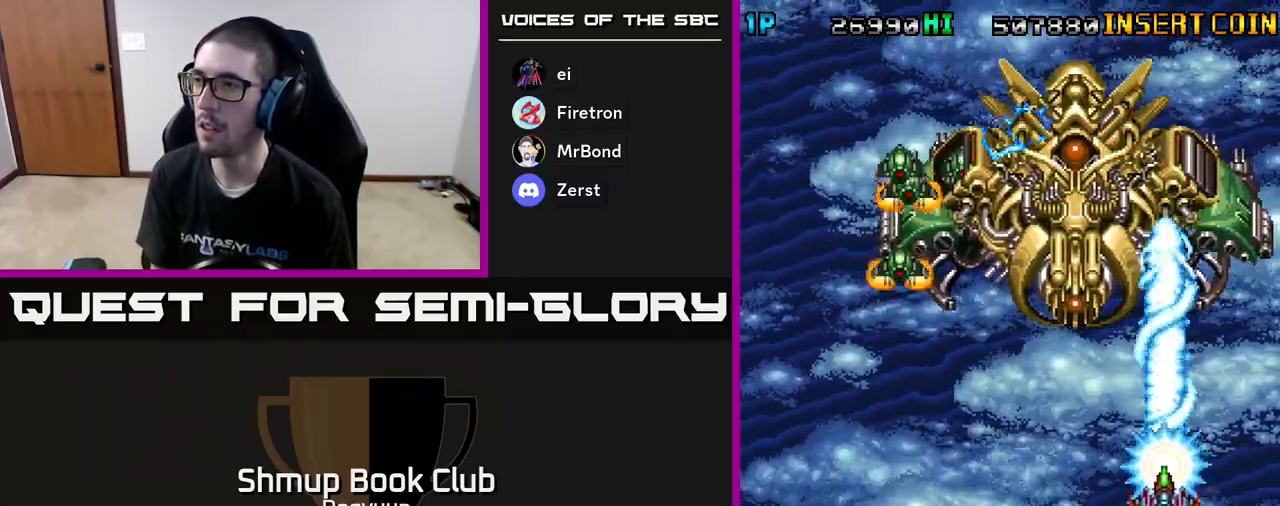
{"buttons": ["A", "DPAD_DOWN", "DPAD_LEFT"], "events": [[33, "A", "down"], [33, "DPAD_RIGHT", "down"], [100, "DPAD_RIGHT", "up"], [117, "DPAD_RIGHT", "down"], [183, "A", "up"], [217, "DPAD_RIGHT", "up"], [233, "A", "down"], [250, "DPAD_LEFT", "down"], [383, "A", "up"], [417, "A", "down"]]}
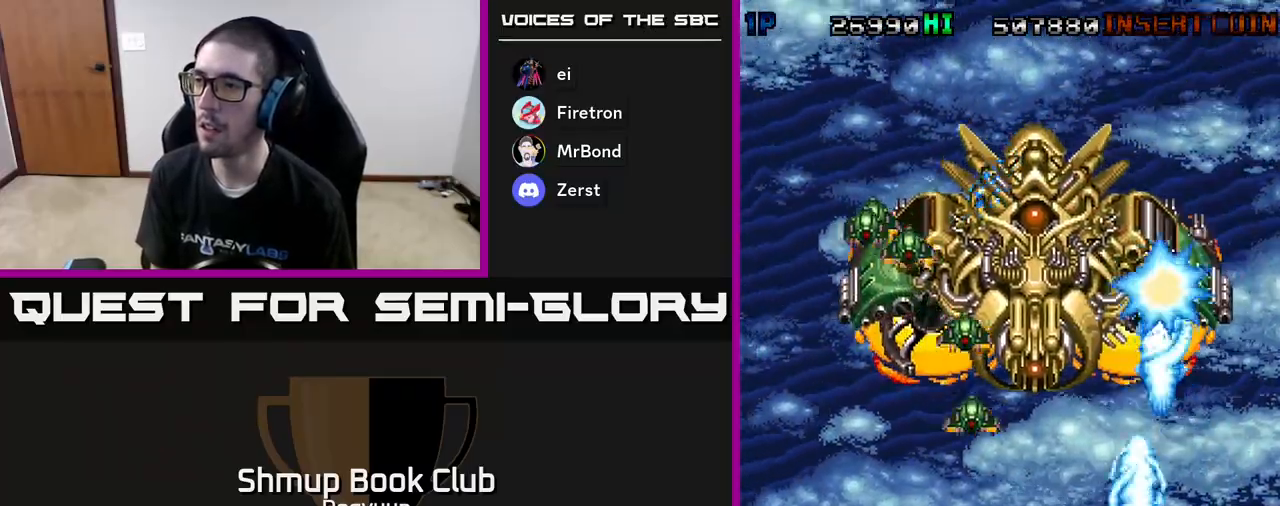
{"buttons": ["DPAD_LEFT"], "events": [[117, "A", "up"], [150, "A", "down"], [167, "DPAD_DOWN", "up"], [317, "A", "up"], [350, "A", "down"], [500, "A", "up"]]}
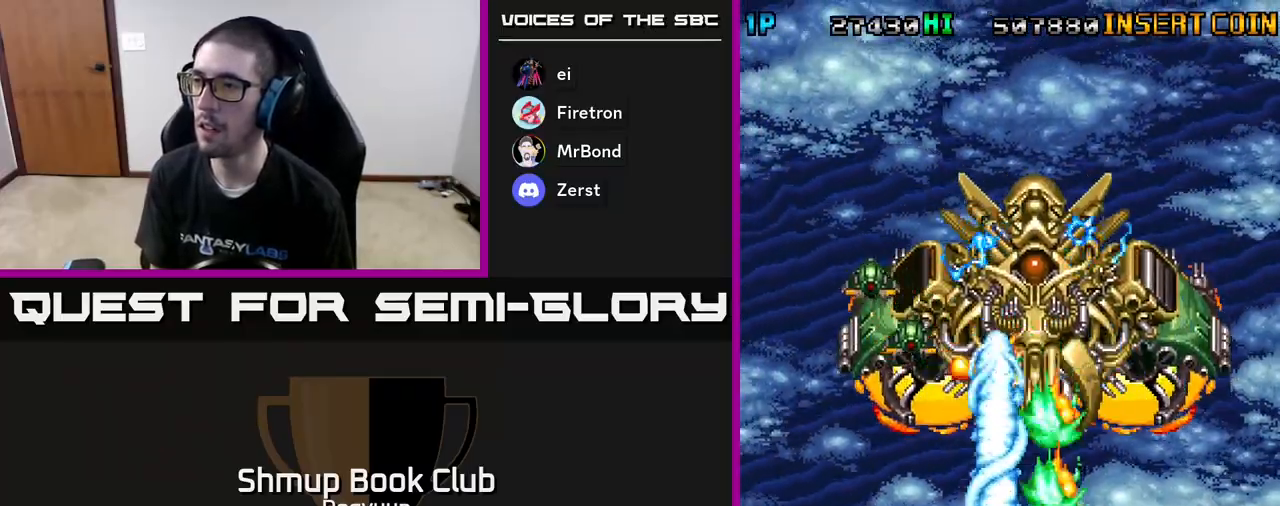
{"buttons": ["A", "DPAD_UP"], "events": [[50, "A", "down"], [183, "A", "up"], [217, "A", "down"], [250, "DPAD_UP", "down"], [383, "DPAD_LEFT", "up"]]}
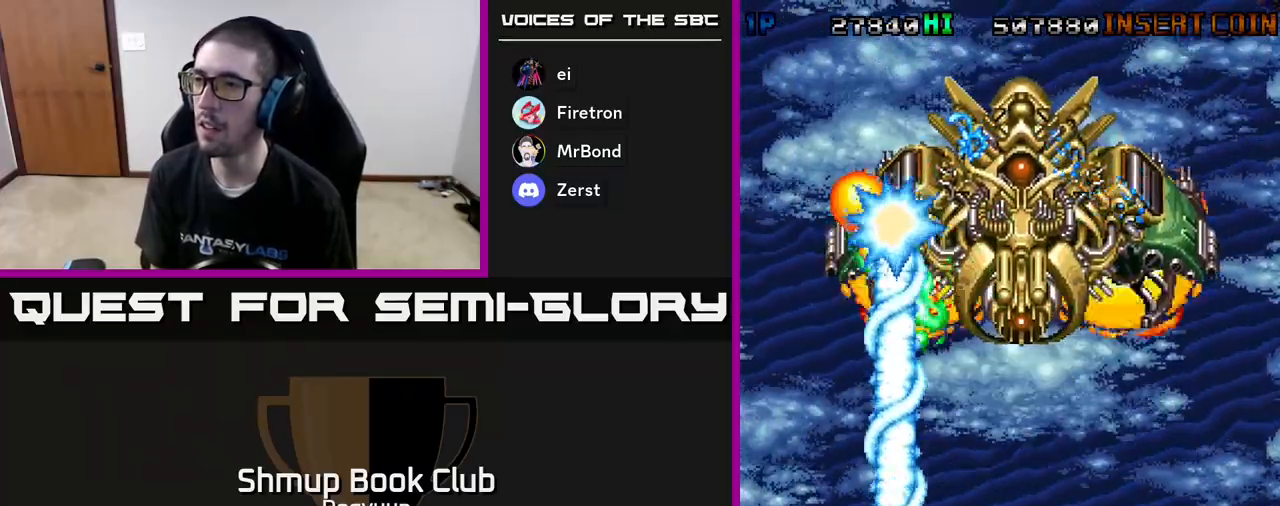
{"buttons": ["A"], "events": [[33, "A", "up"], [67, "A", "down"], [200, "DPAD_UP", "up"], [217, "A", "up"], [250, "A", "down"], [350, "DPAD_LEFT", "down"], [400, "A", "up"], [417, "DPAD_LEFT", "up"], [433, "A", "down"]]}
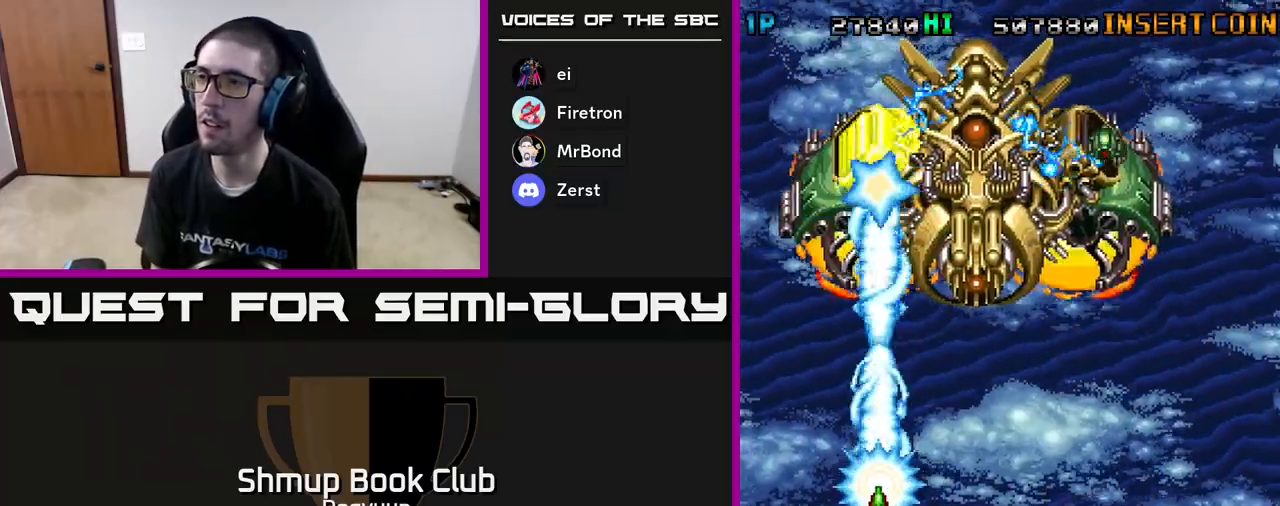
{"buttons": ["A"], "events": [[83, "A", "up"], [117, "A", "down"], [167, "DPAD_LEFT", "down"], [267, "A", "up"], [267, "DPAD_LEFT", "up"], [300, "A", "down"], [450, "A", "up"], [500, "A", "down"]]}
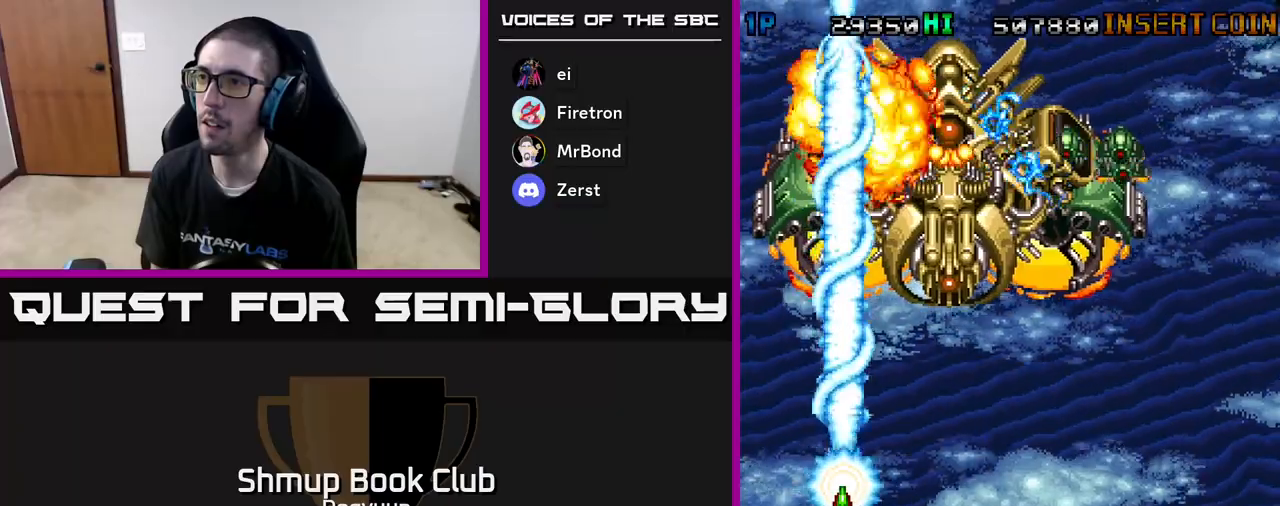
{"buttons": ["DPAD_DOWN", "DPAD_RIGHT"], "events": [[33, "DPAD_LEFT", "down"], [150, "A", "up"], [150, "DPAD_LEFT", "up"], [167, "DPAD_LEFT", "down"], [200, "A", "down"], [233, "DPAD_DOWN", "down"], [267, "DPAD_LEFT", "up"], [283, "DPAD_RIGHT", "down"], [317, "A", "up"]]}